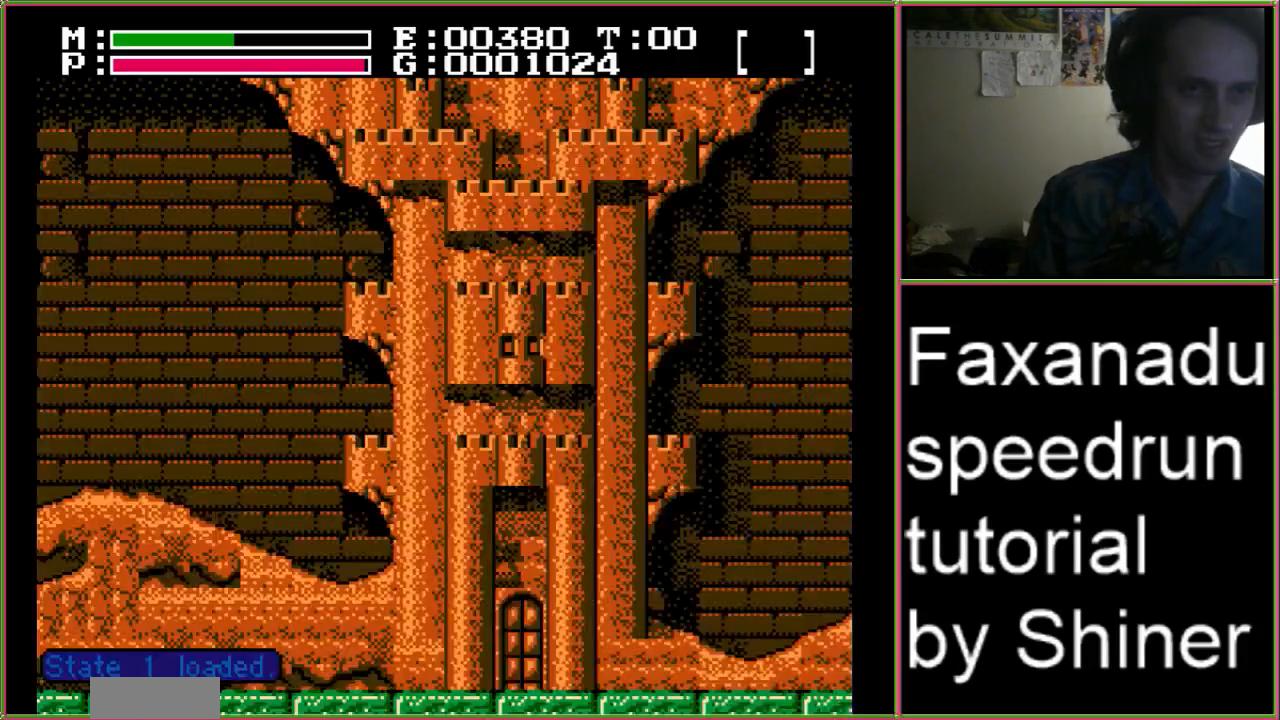
Gameplay with a controller (Nintendo layout); each line is a JSON object with the inputs held at the frame after it. "events" lists button and stick changes between this image and that frame as [ms after this image, input, new state], when the widget could be followed in between. Not read: L3 R3.
{"buttons": ["DPAD_RIGHT"], "events": [[167, "A", "down"], [167, "DPAD_UP", "down"], [233, "B", "down"], [333, "A", "up"], [367, "DPAD_UP", "up"], [467, "B", "up"]]}
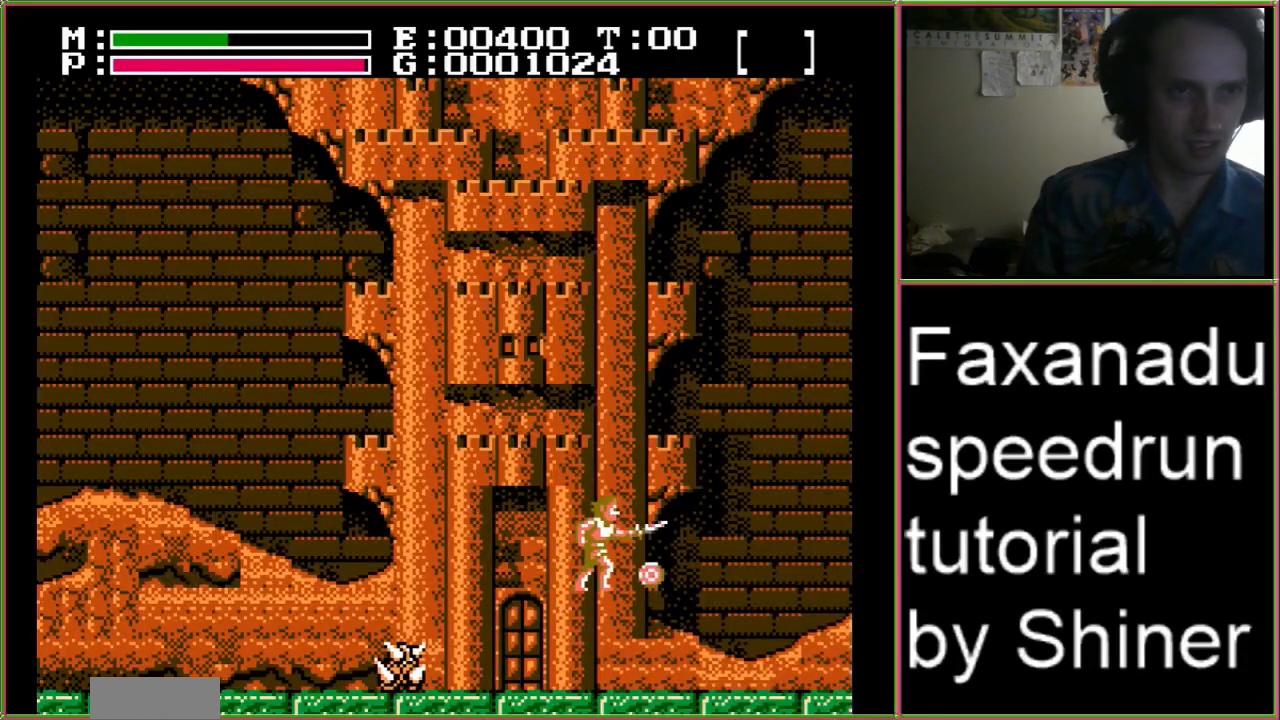
{"buttons": ["DPAD_RIGHT"], "events": []}
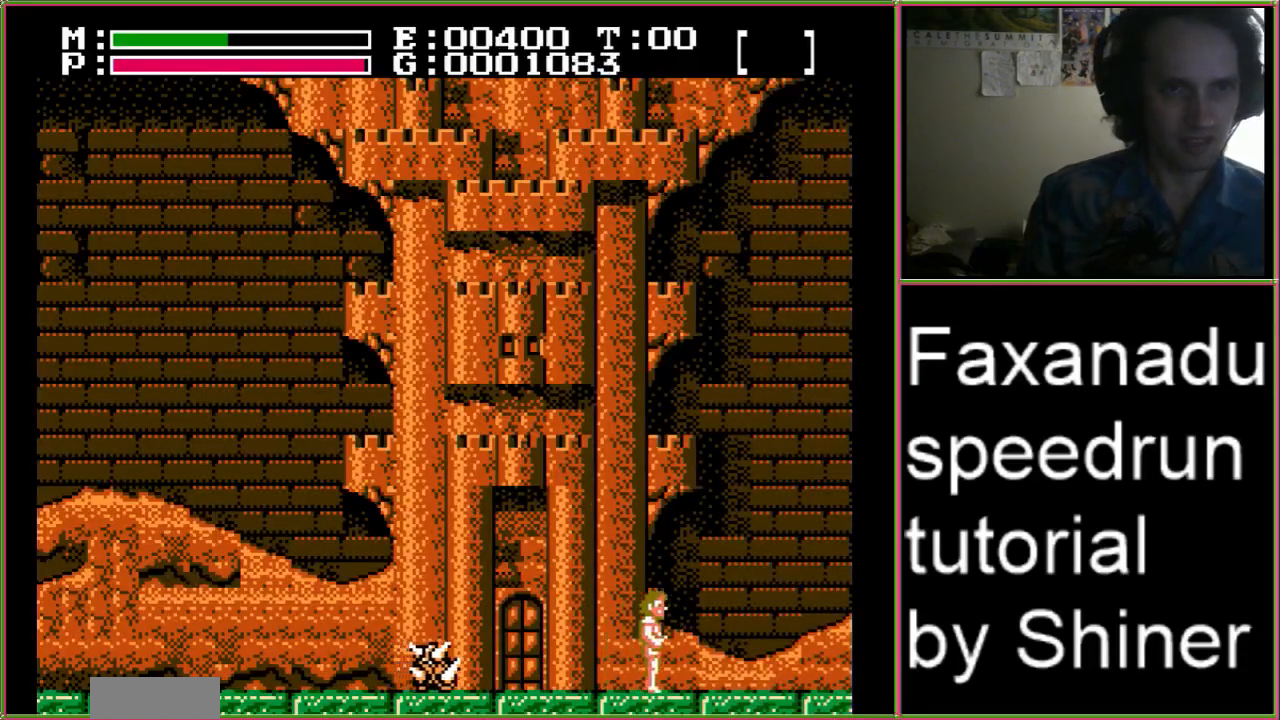
{"buttons": ["A"], "events": [[100, "DPAD_RIGHT", "up"], [100, "SELECT", "down"], [200, "DPAD_UP", "down"], [200, "SELECT", "up"], [300, "DPAD_UP", "up"], [367, "DPAD_UP", "down"], [467, "A", "down"], [467, "DPAD_UP", "up"]]}
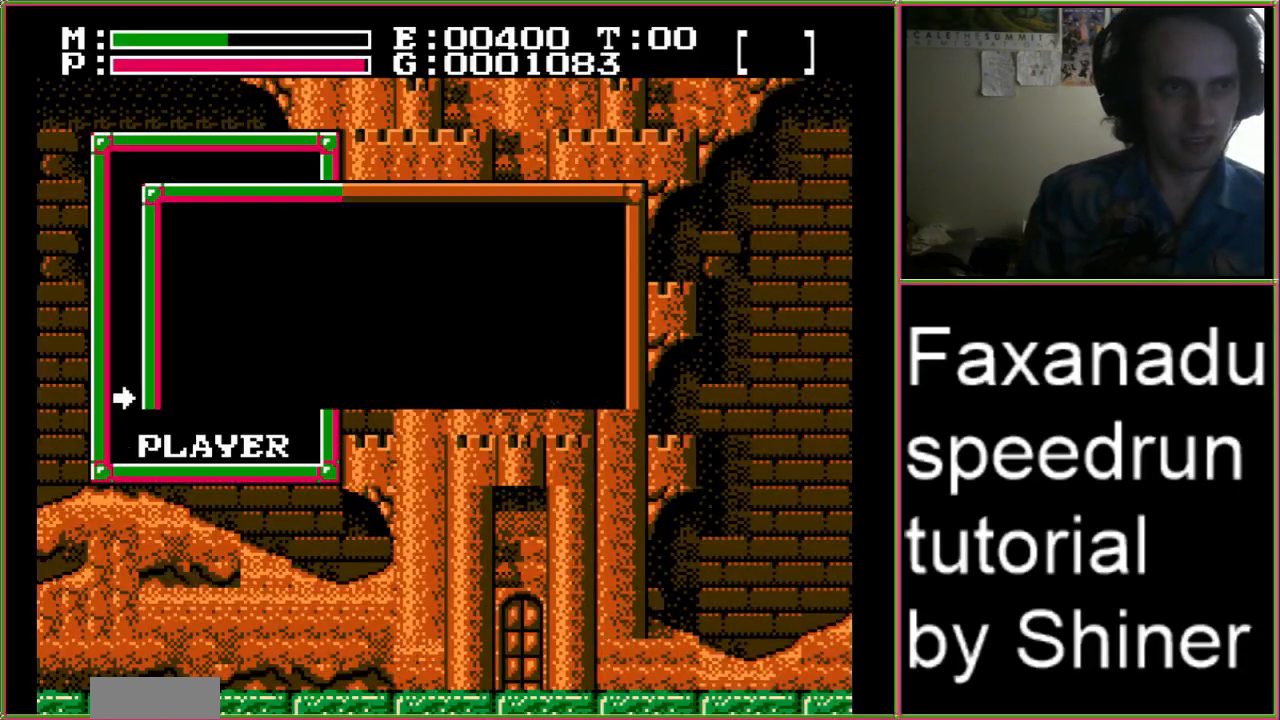
{"buttons": ["DPAD_RIGHT"], "events": [[67, "A", "up"], [200, "DPAD_UP", "down"], [300, "A", "down"], [300, "DPAD_UP", "up"], [367, "A", "up"], [367, "DPAD_RIGHT", "down"]]}
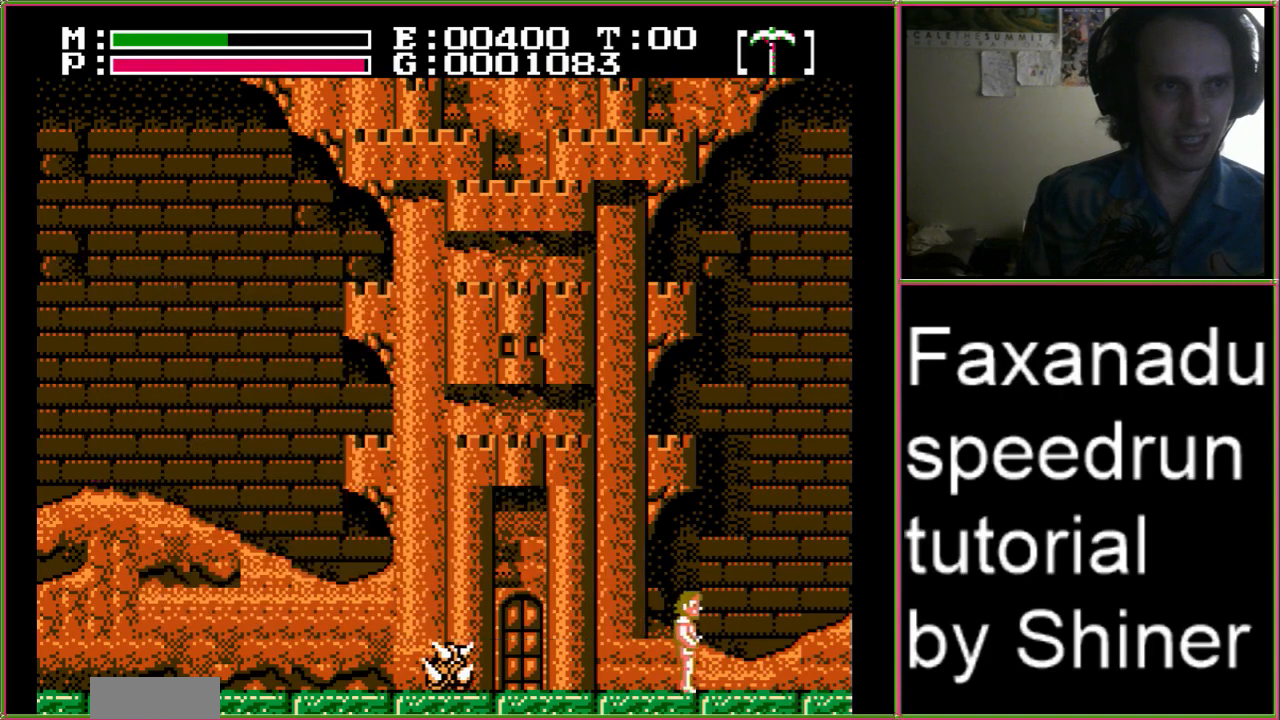
{"buttons": ["DPAD_RIGHT"], "events": []}
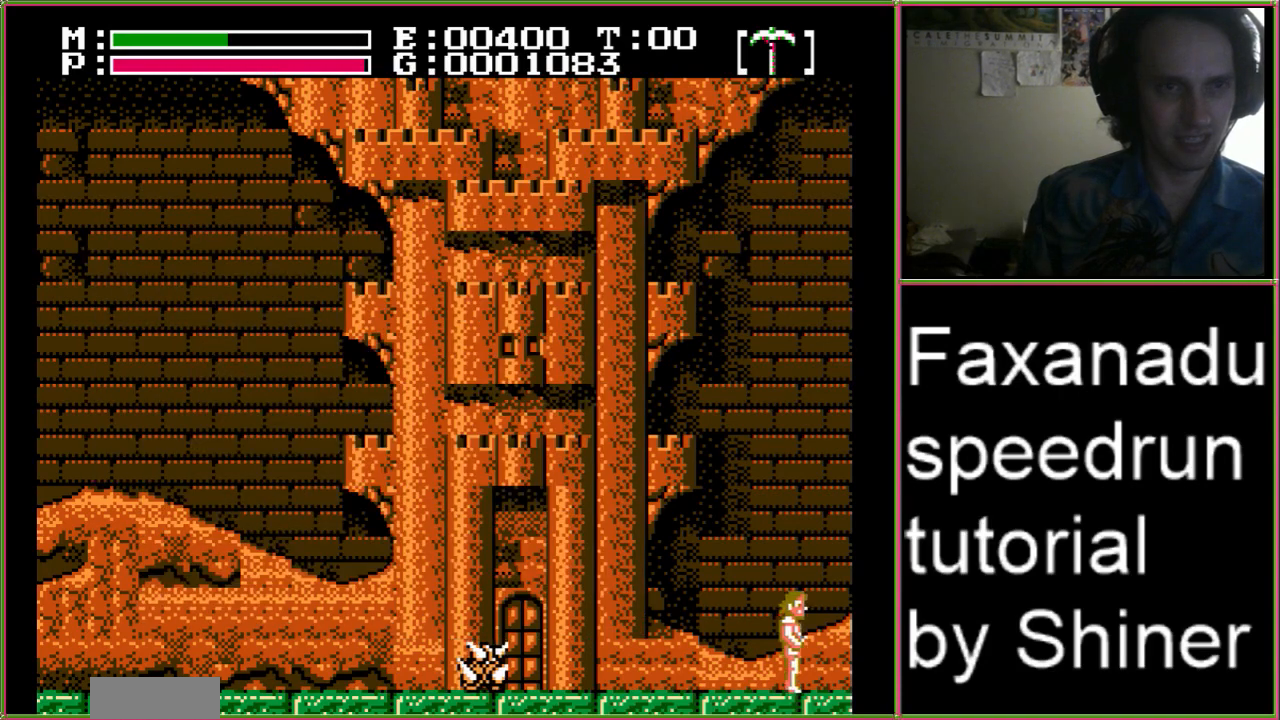
{"buttons": ["DPAD_RIGHT"], "events": []}
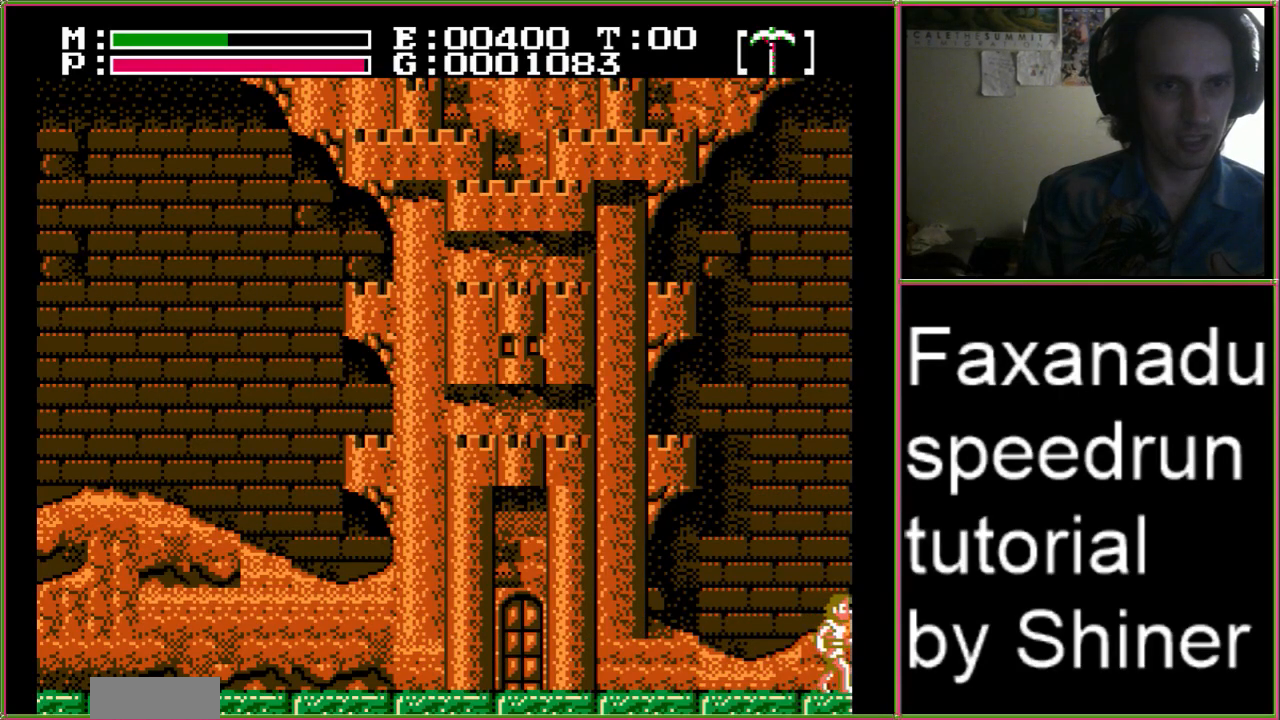
{"buttons": ["A", "DPAD_RIGHT"], "events": [[200, "A", "down"]]}
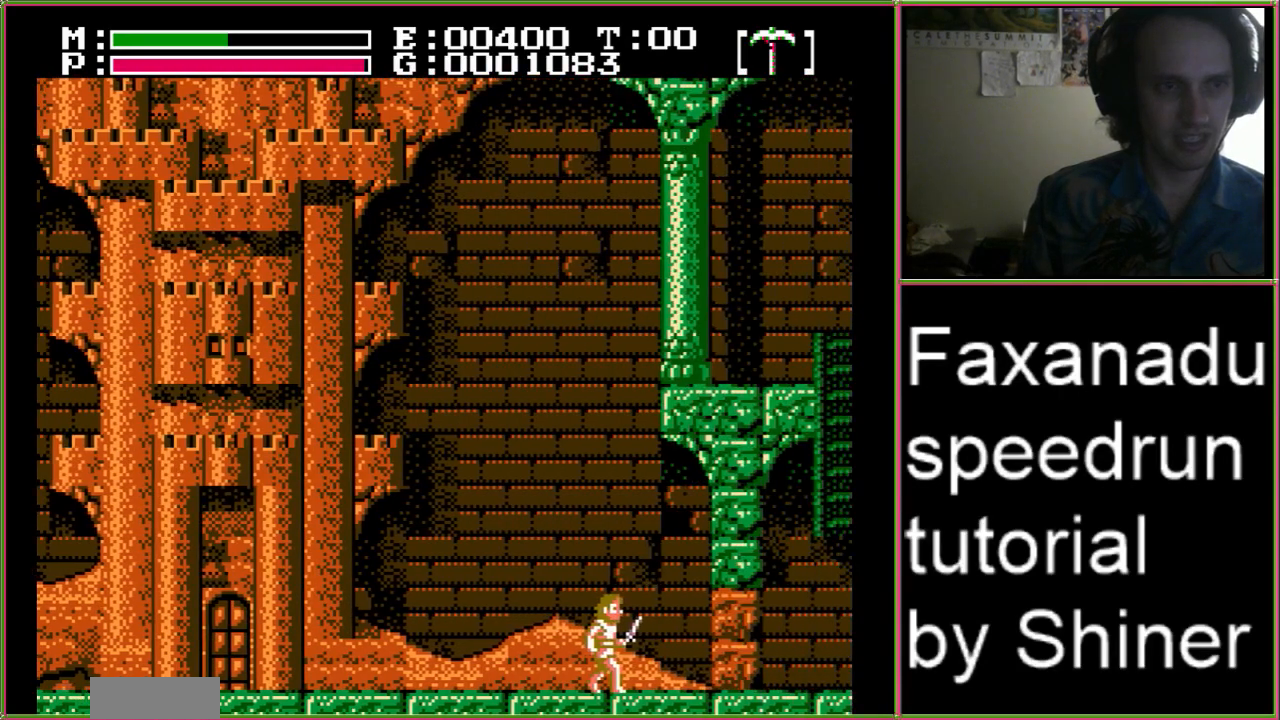
{"buttons": ["A", "DPAD_RIGHT"], "events": []}
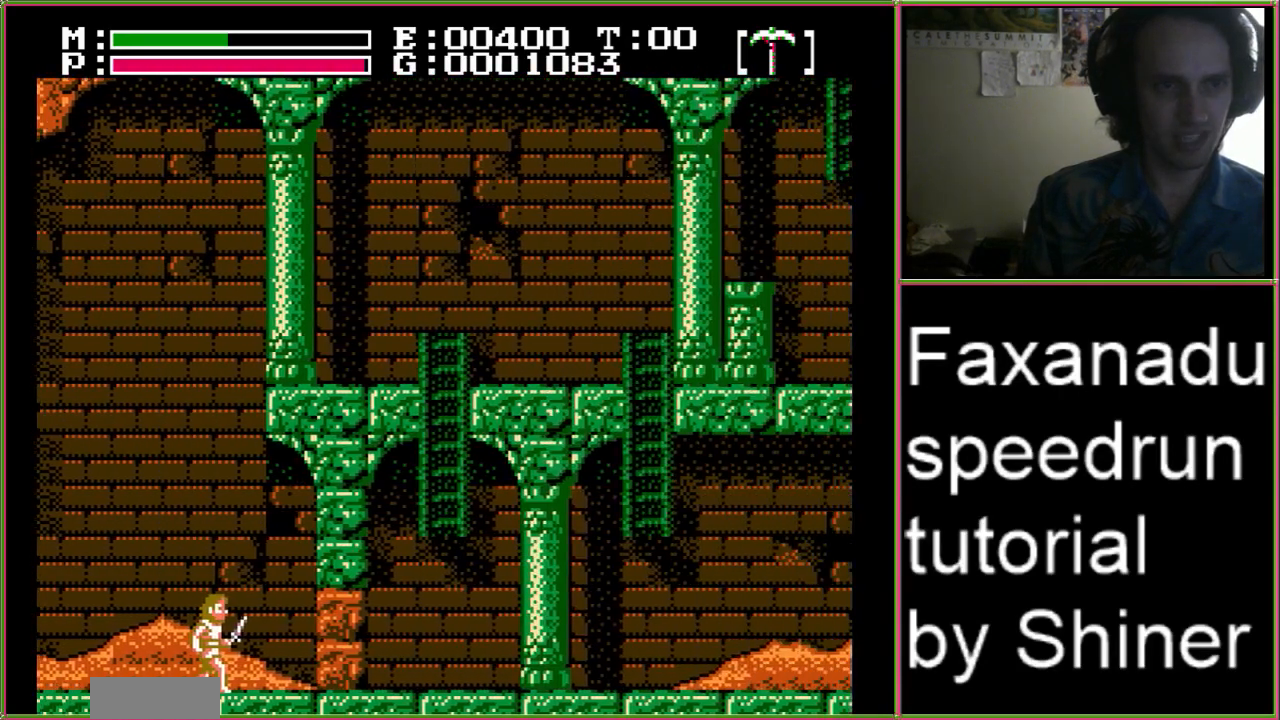
{"buttons": ["A", "DPAD_RIGHT"], "events": []}
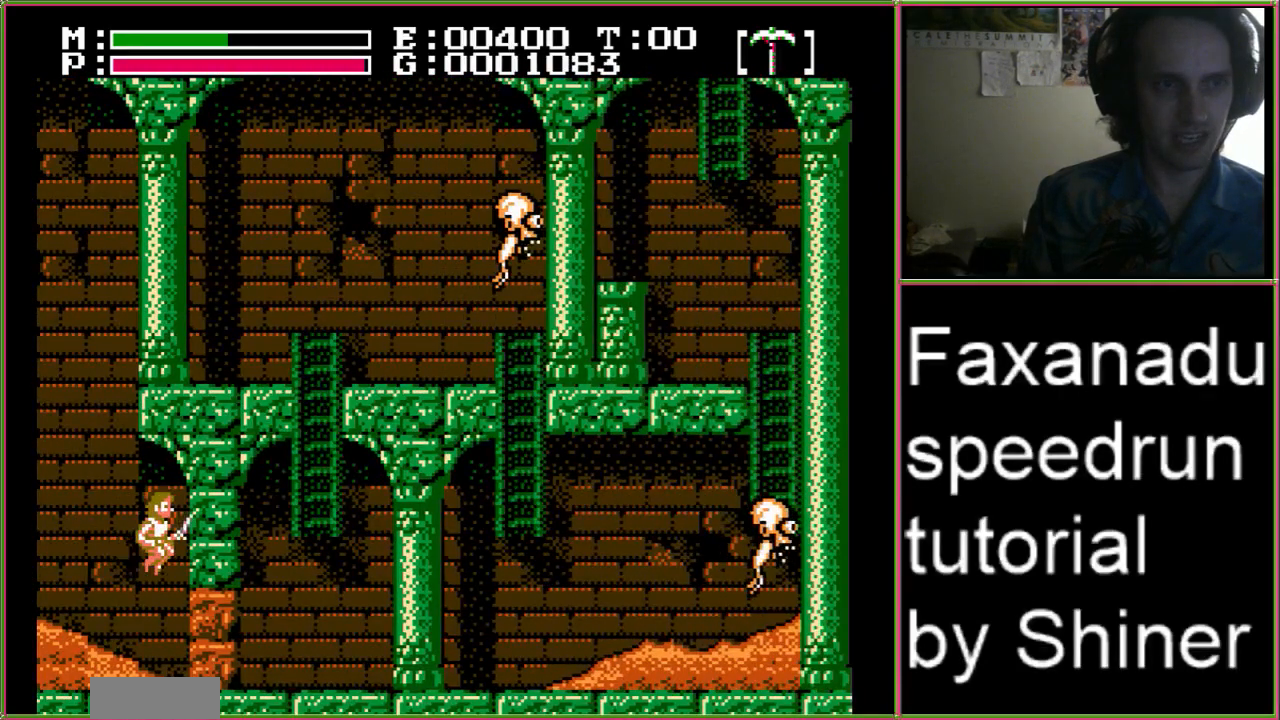
{"buttons": ["B", "DPAD_DOWN"], "events": [[33, "A", "up"], [100, "DPAD_DOWN", "down"], [133, "DPAD_RIGHT", "up"], [233, "B", "down"]]}
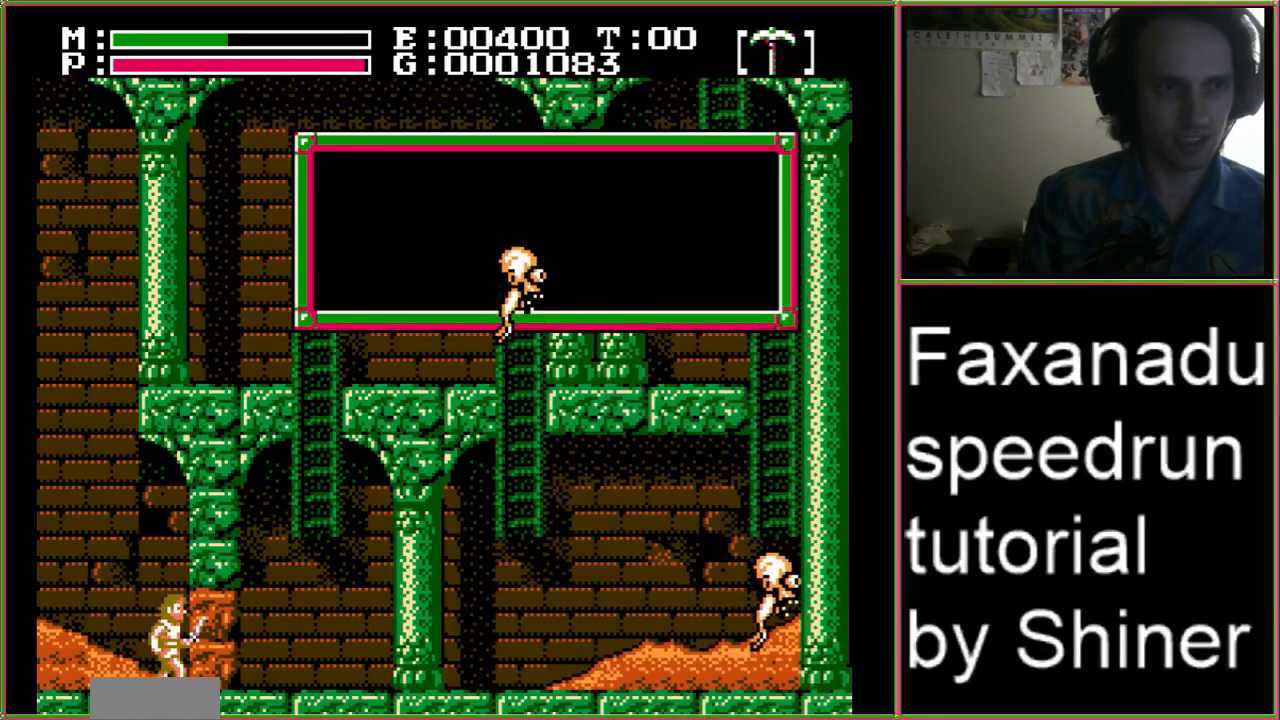
{"buttons": [], "events": [[100, "B", "up"], [100, "DPAD_DOWN", "up"]]}
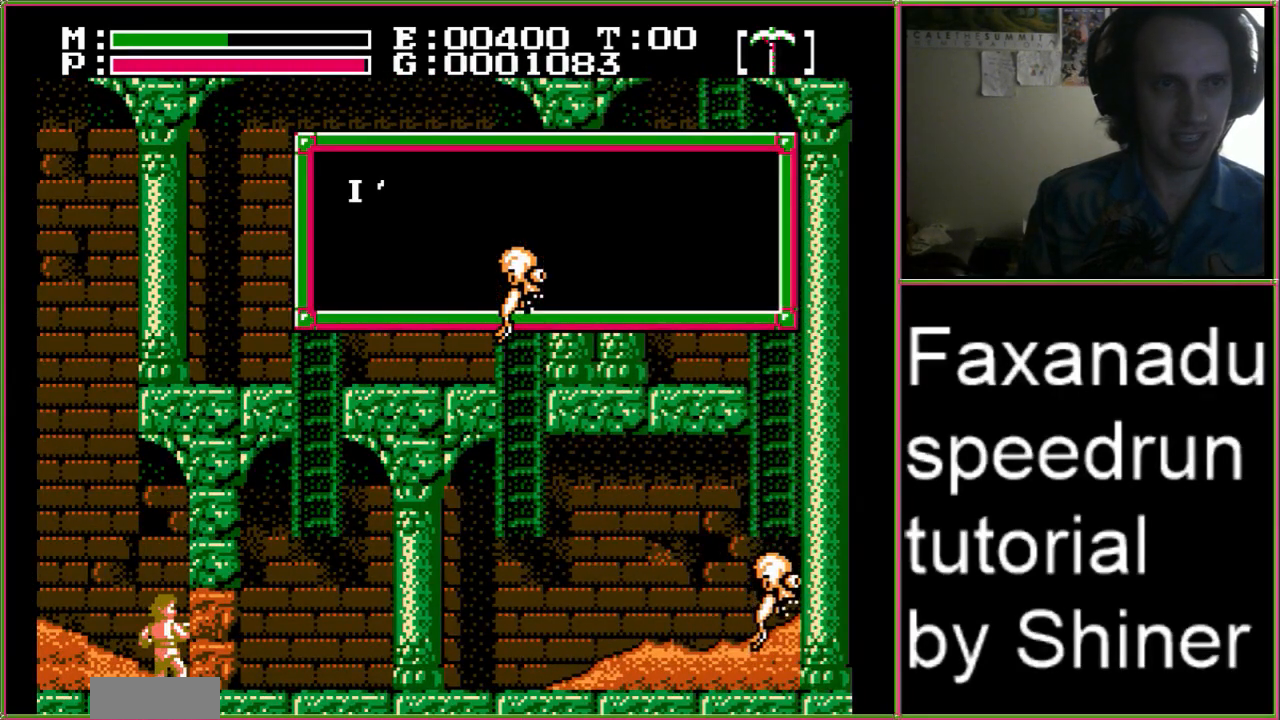
{"buttons": [], "events": []}
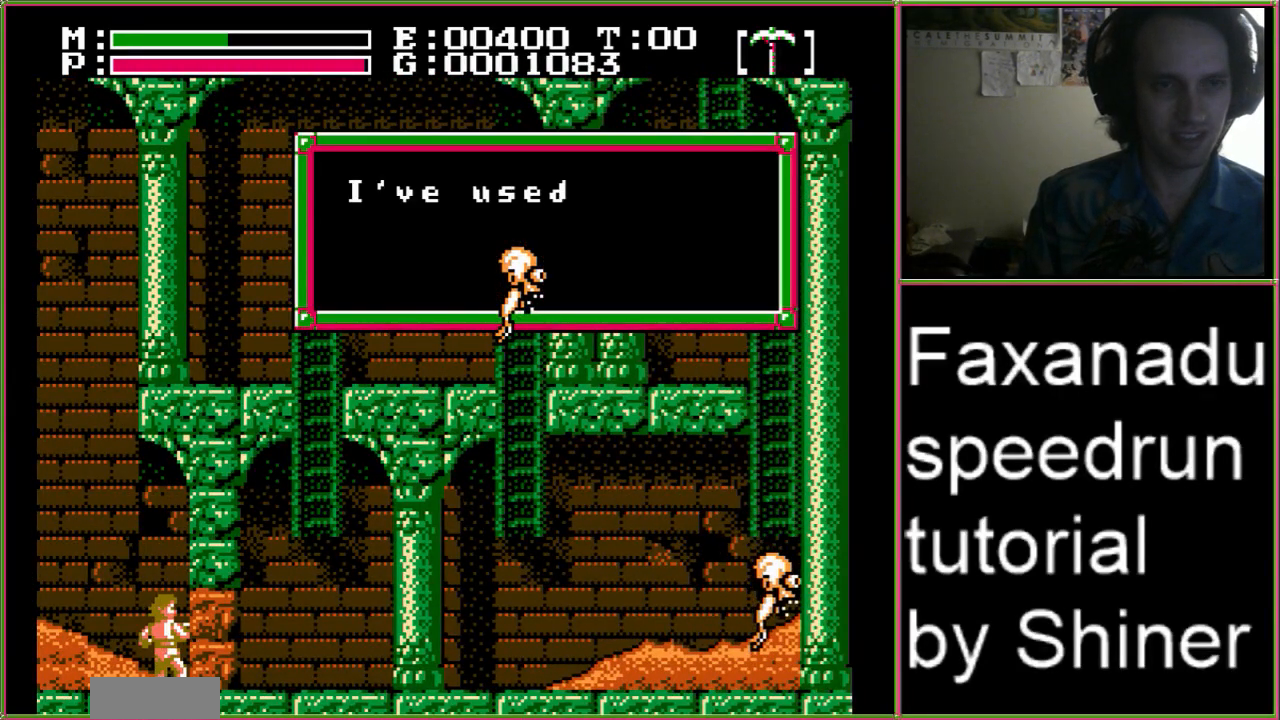
{"buttons": ["DPAD_RIGHT"], "events": [[100, "DPAD_RIGHT", "down"]]}
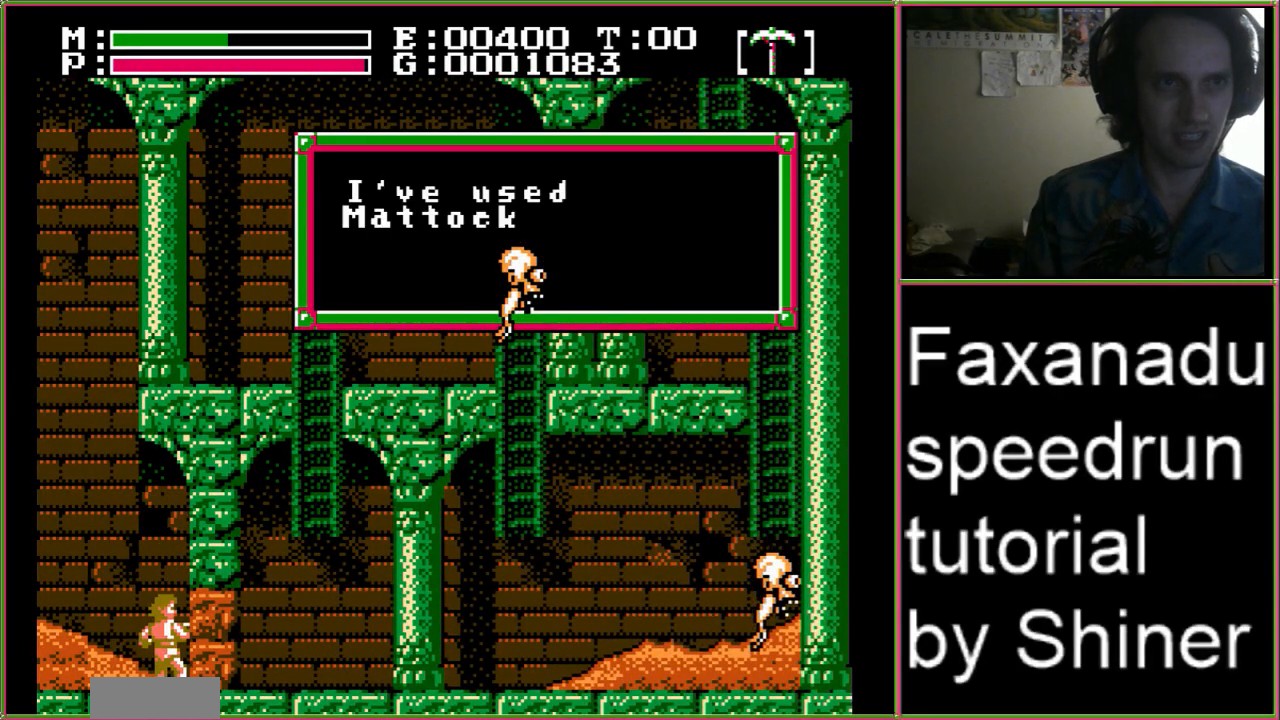
{"buttons": ["DPAD_RIGHT"], "events": [[233, "A", "down"], [367, "A", "up"]]}
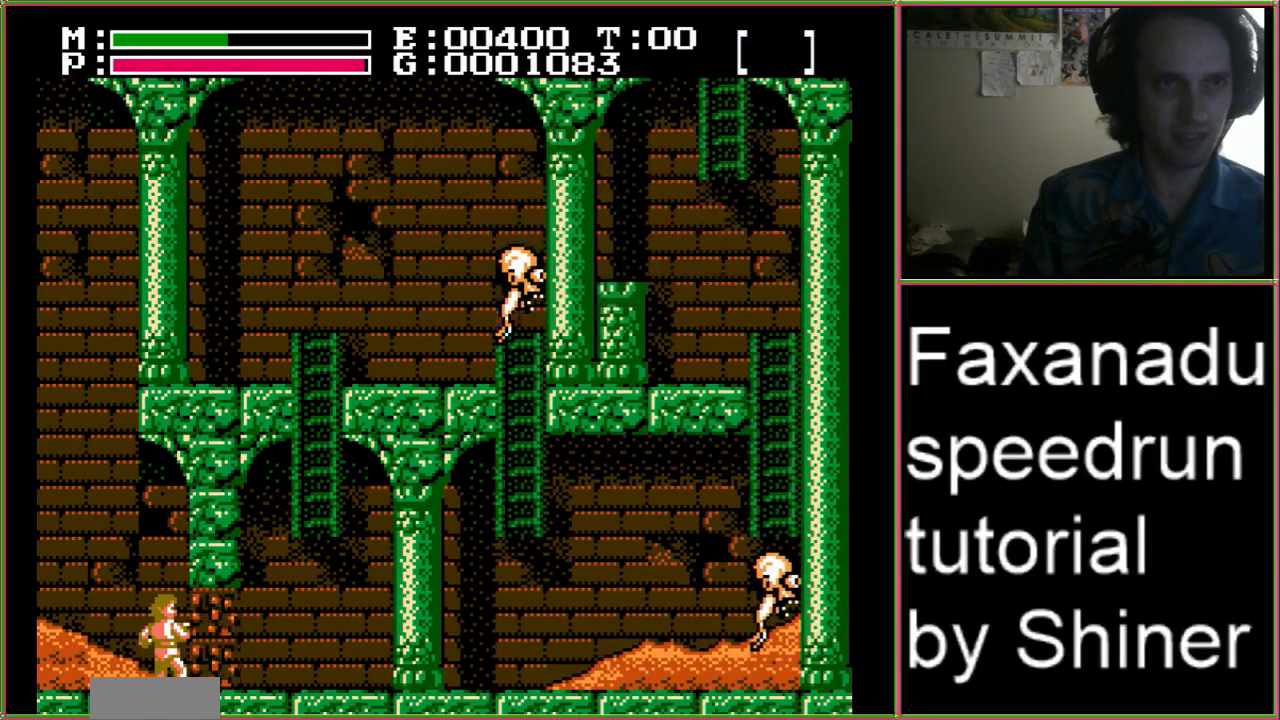
{"buttons": ["DPAD_RIGHT"], "events": []}
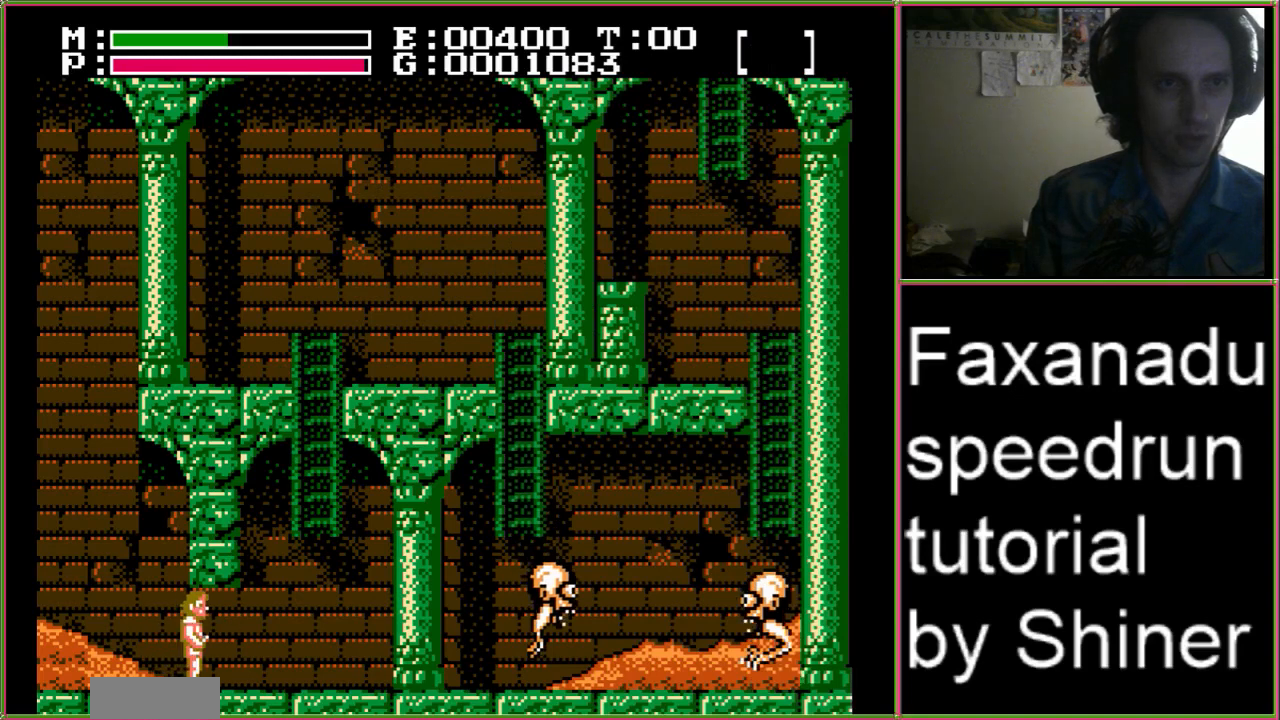
{"buttons": ["DPAD_RIGHT"], "events": []}
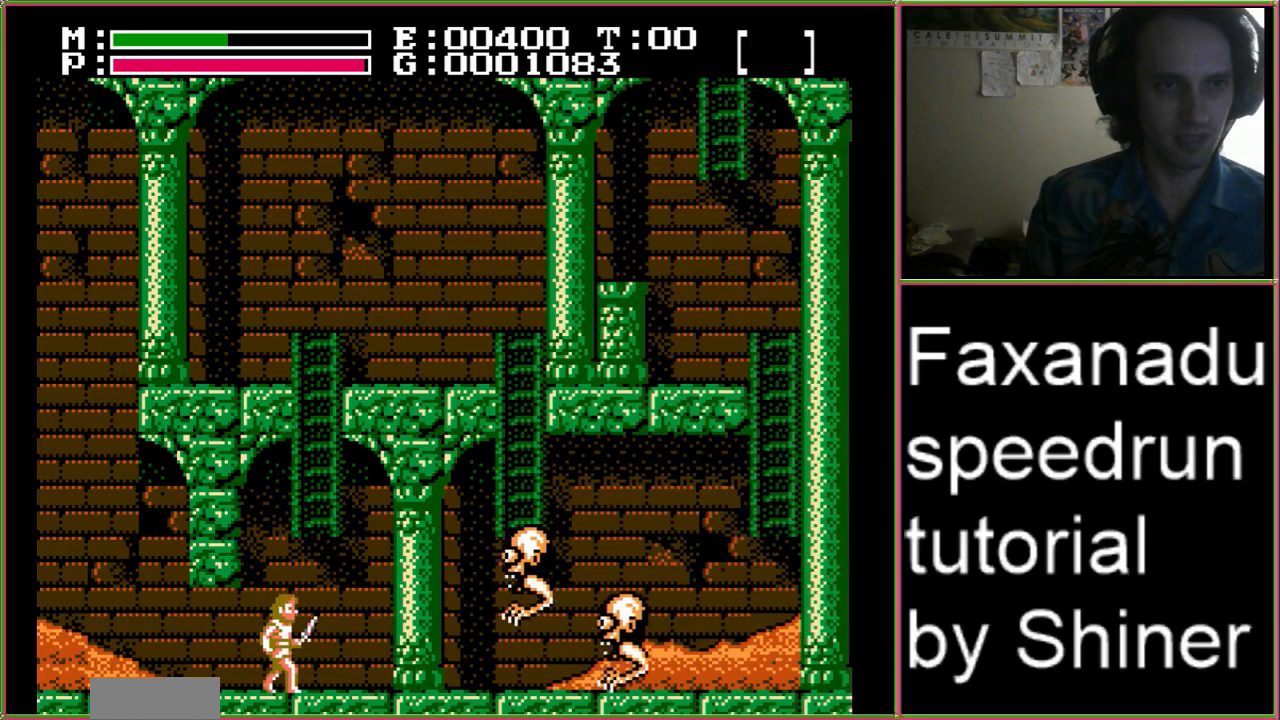
{"buttons": ["B", "DPAD_RIGHT"], "events": [[133, "A", "down"], [300, "A", "up"], [433, "B", "down"]]}
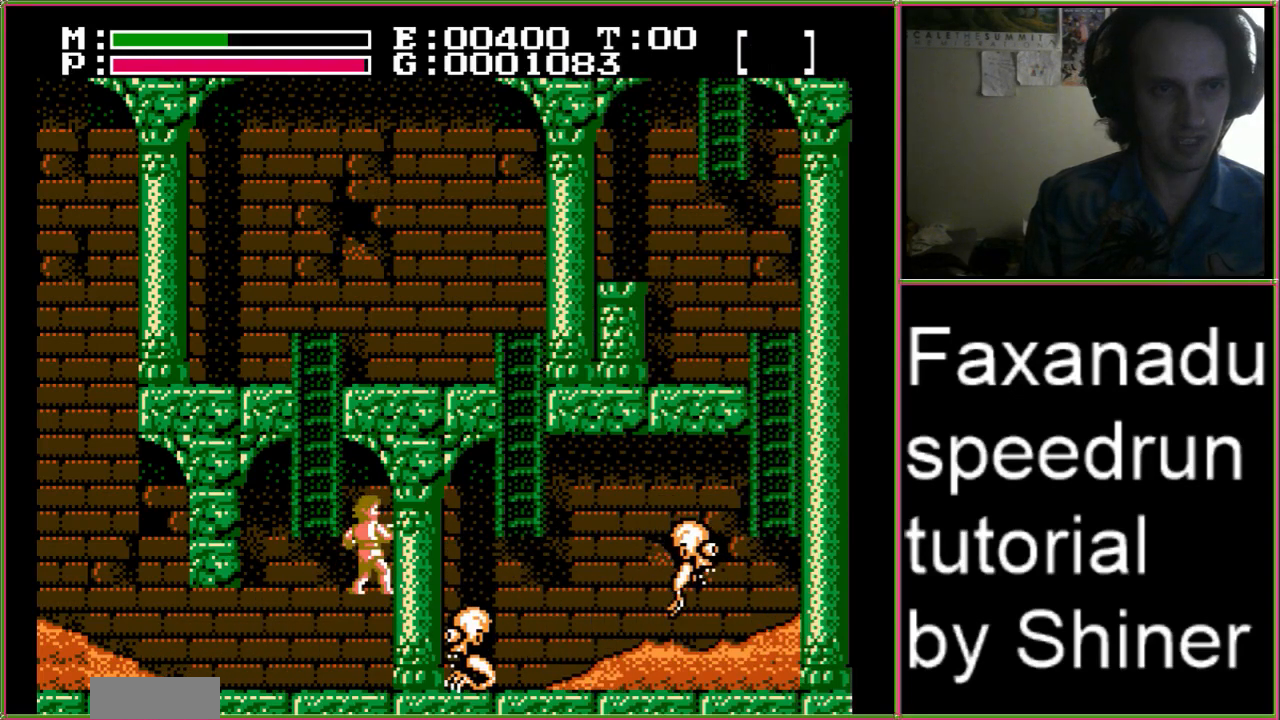
{"buttons": ["A", "DPAD_UP", "DPAD_LEFT"], "events": [[200, "DPAD_RIGHT", "up"], [233, "B", "up"], [267, "DPAD_LEFT", "down"], [300, "A", "down"], [500, "DPAD_UP", "down"]]}
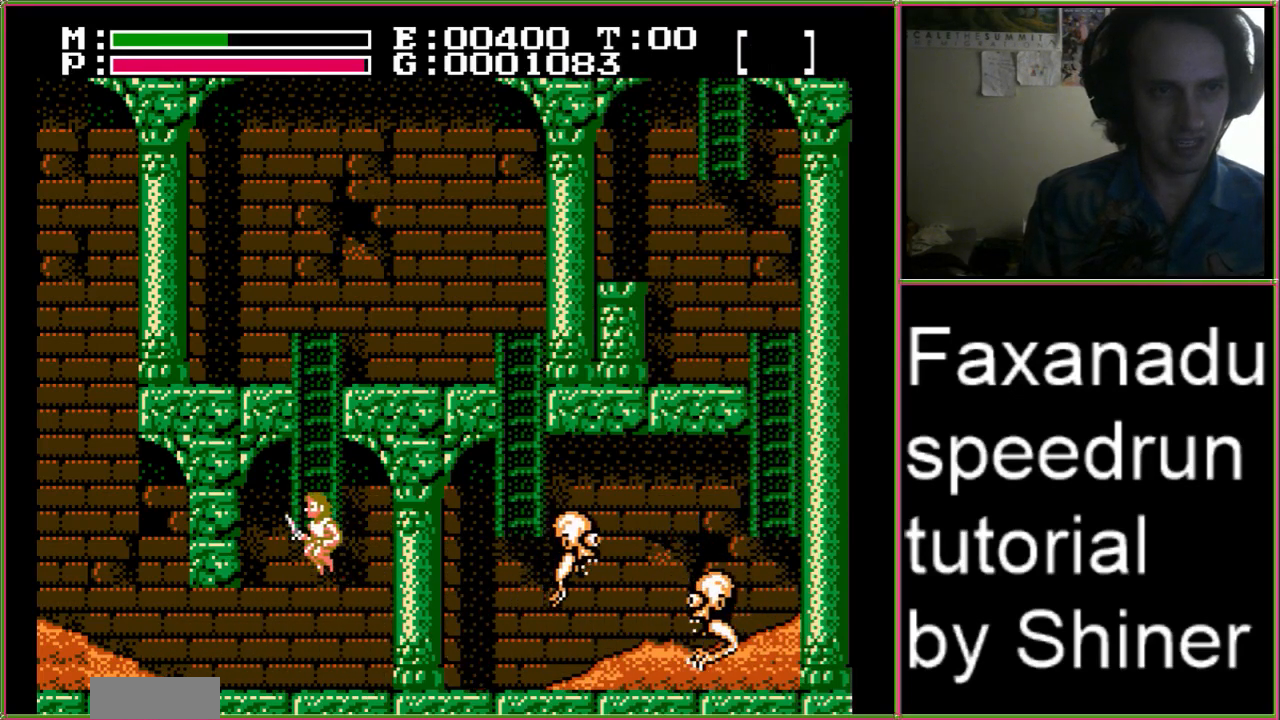
{"buttons": ["DPAD_UP"], "events": [[33, "A", "up"], [67, "DPAD_LEFT", "up"]]}
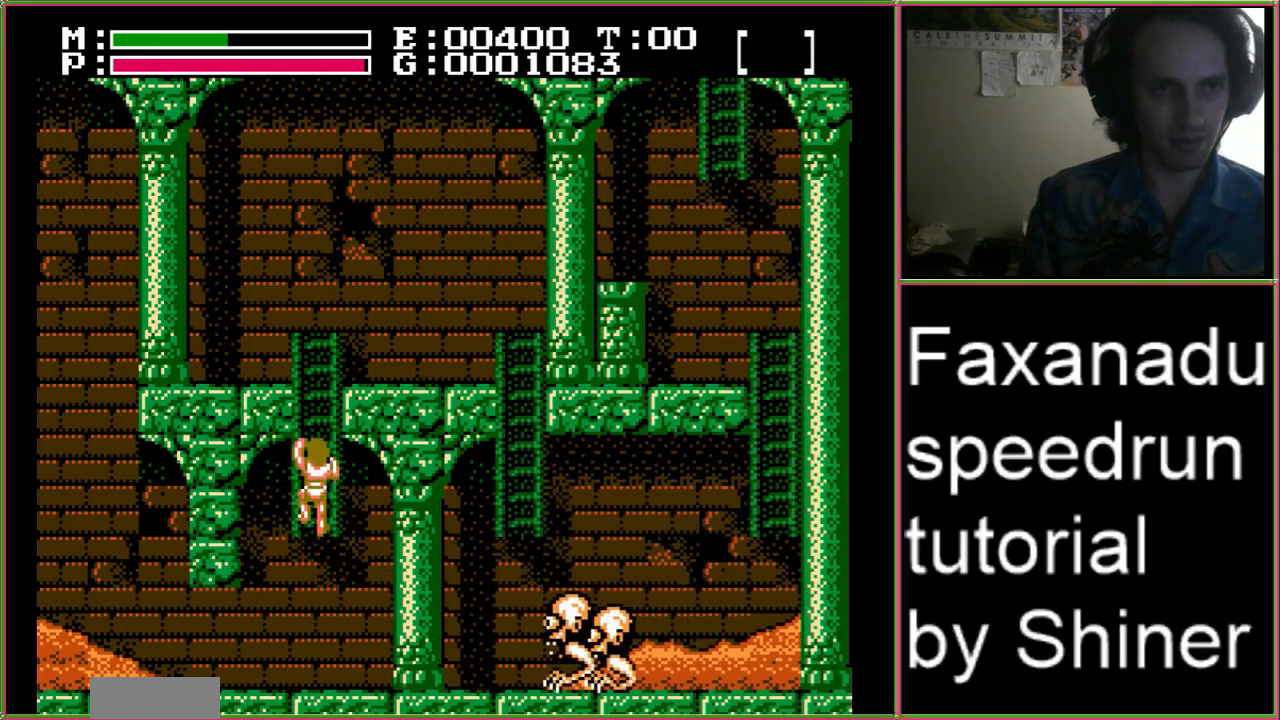
{"buttons": ["DPAD_UP"], "events": []}